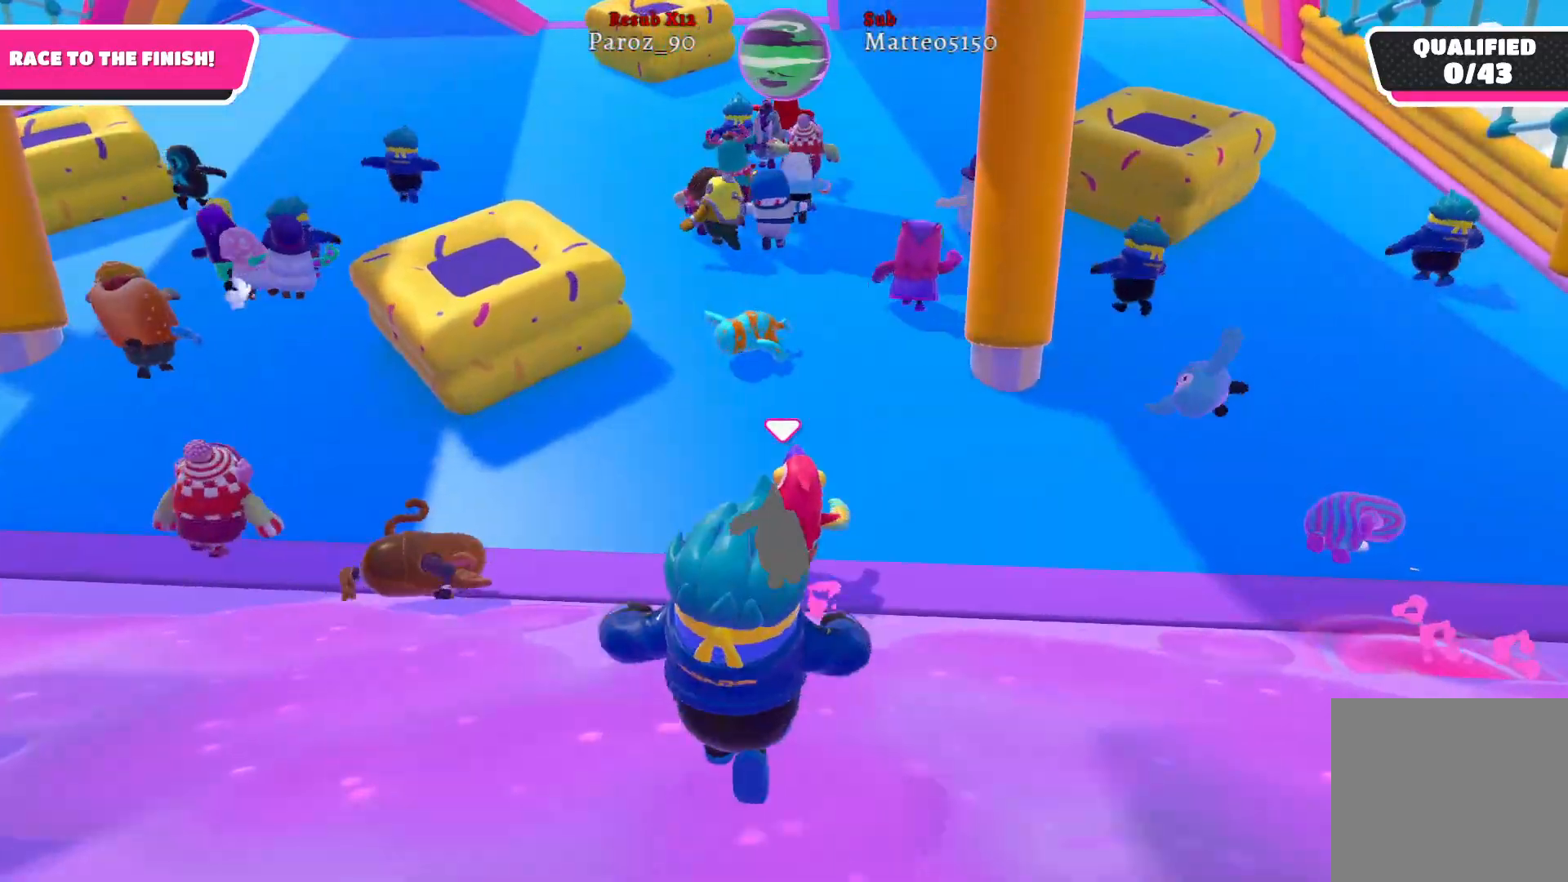
Gameplay with a controller (Xbox layout); each line is a JSON object with the inputs held at the frame after it. "events" lists button and stick changes between this image and that frame as [ms after this image, input, new state], when the widget could be followed in between.
{"buttons": [], "left_stick": "up-left", "right_stick": "center", "events": [[400, "right_stick", "center"]]}
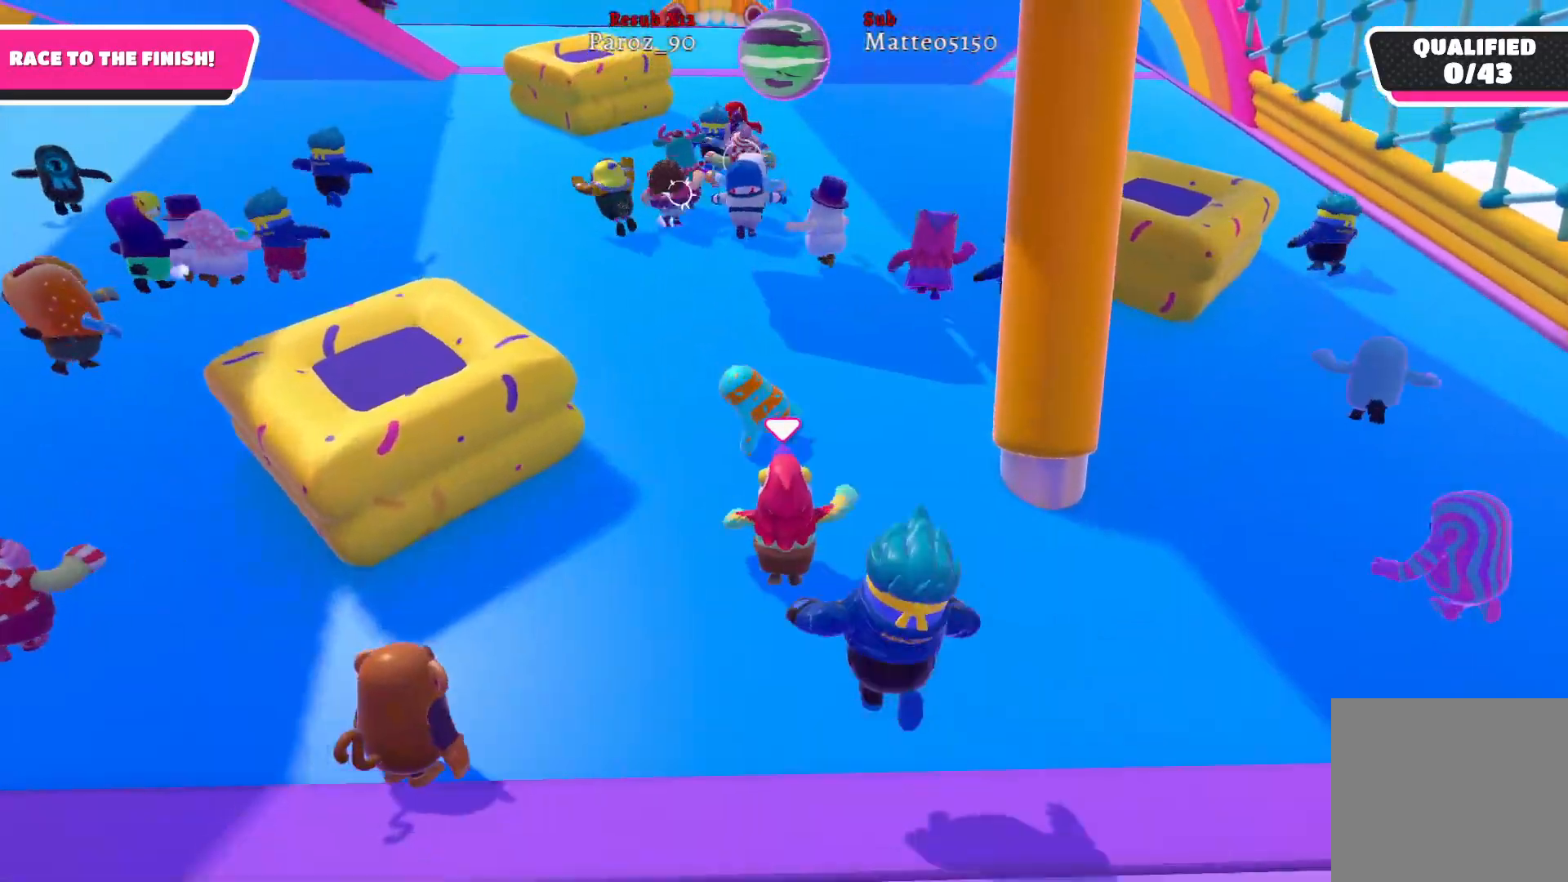
{"buttons": [], "left_stick": "up-left", "right_stick": "center", "events": []}
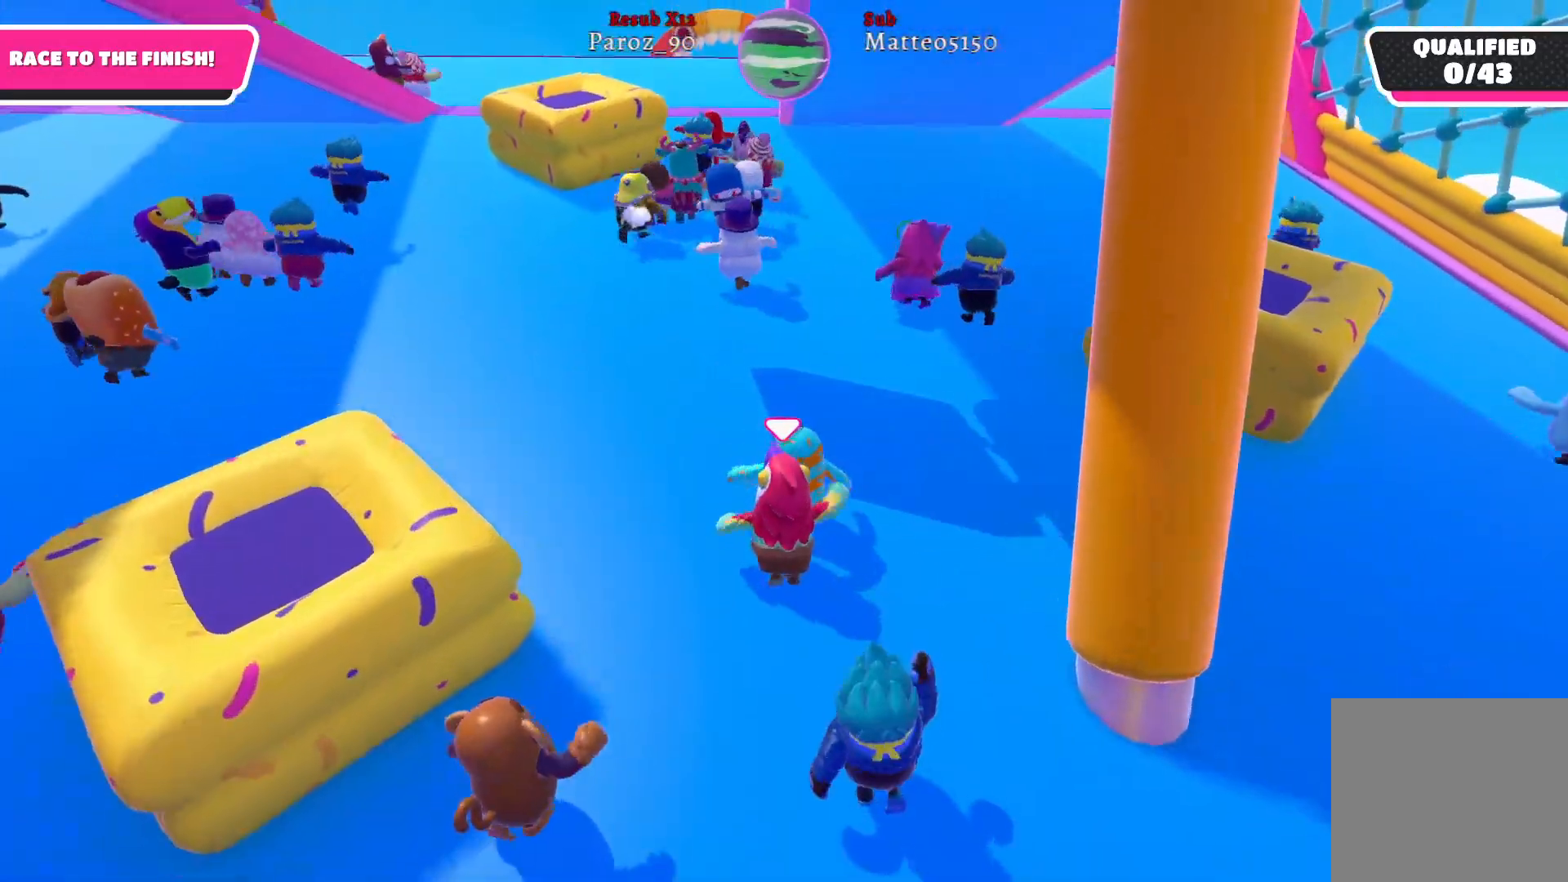
{"buttons": [], "left_stick": "up-left", "right_stick": "down-right", "events": [[300, "right_stick", "down-right"]]}
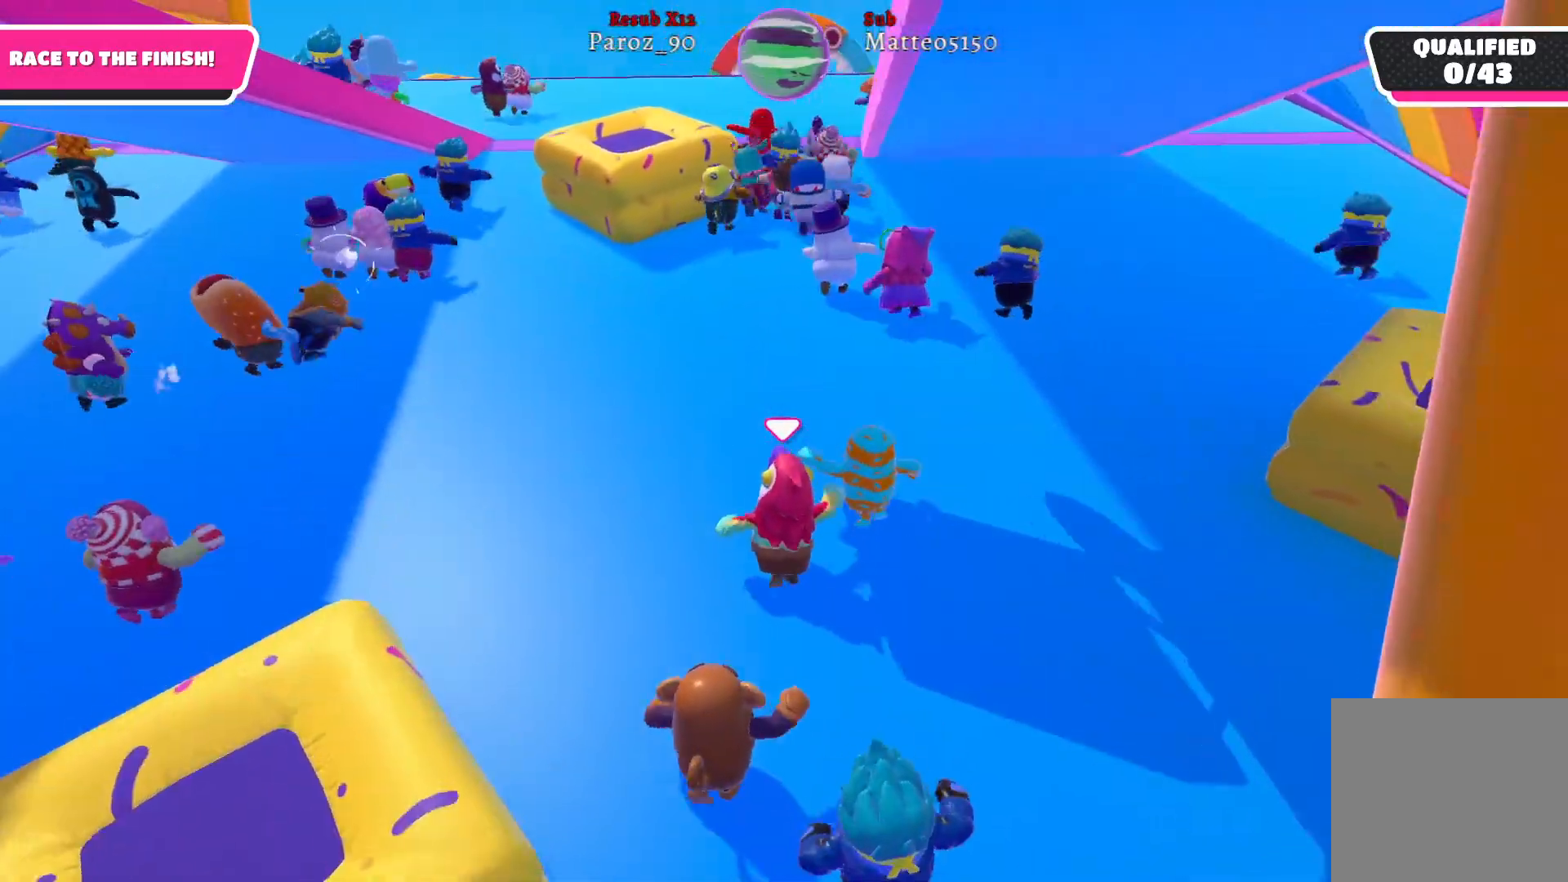
{"buttons": [], "left_stick": "up", "right_stick": "center", "events": [[150, "right_stick", "center"], [350, "left_stick", "up"]]}
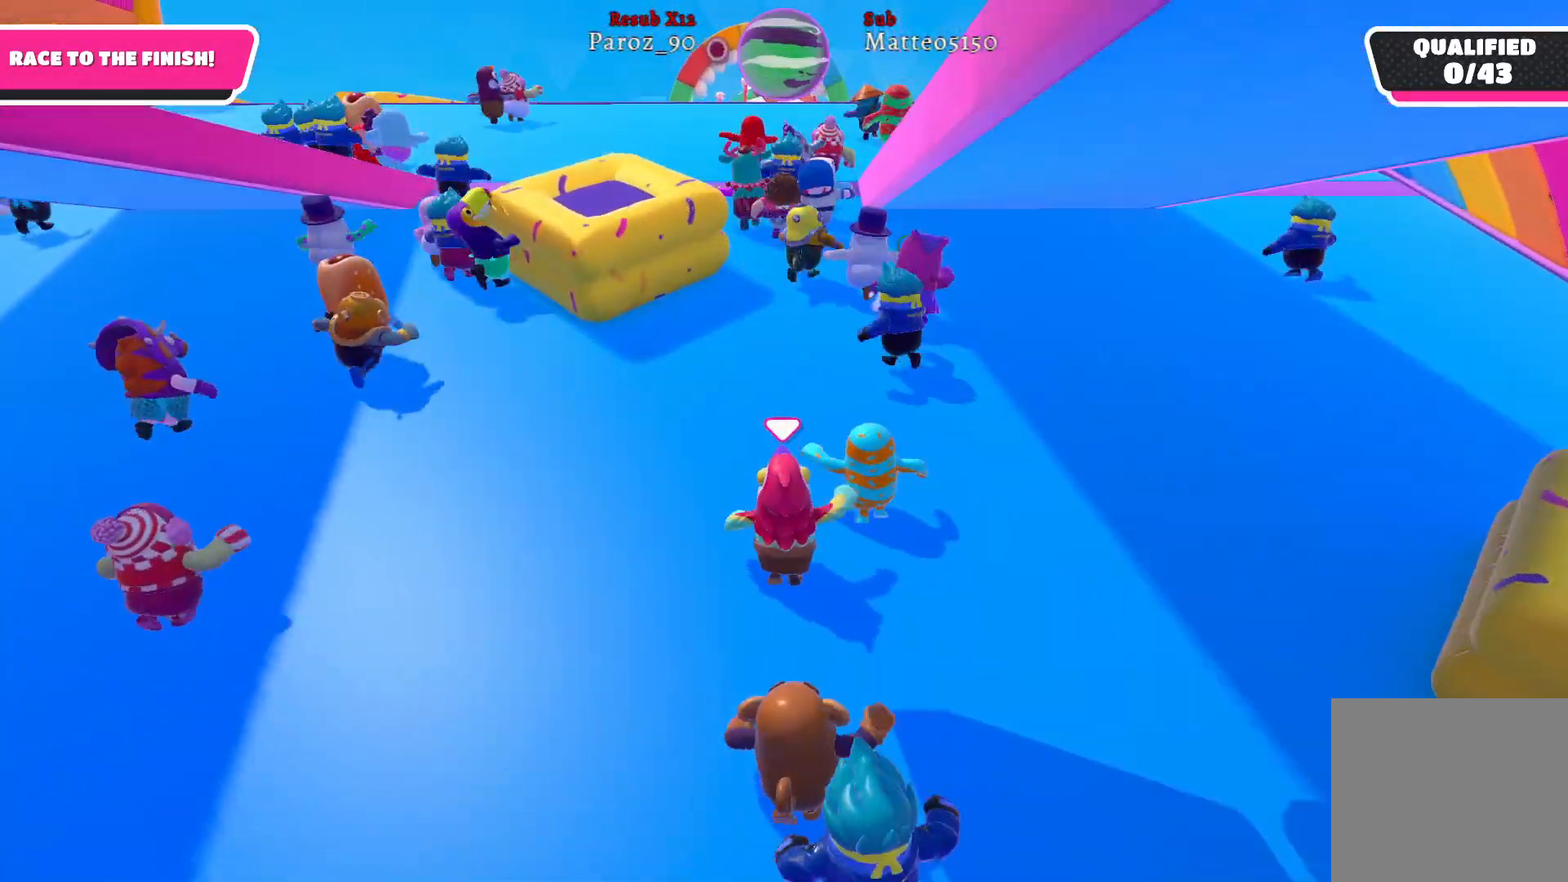
{"buttons": [], "left_stick": "up", "right_stick": "center", "events": []}
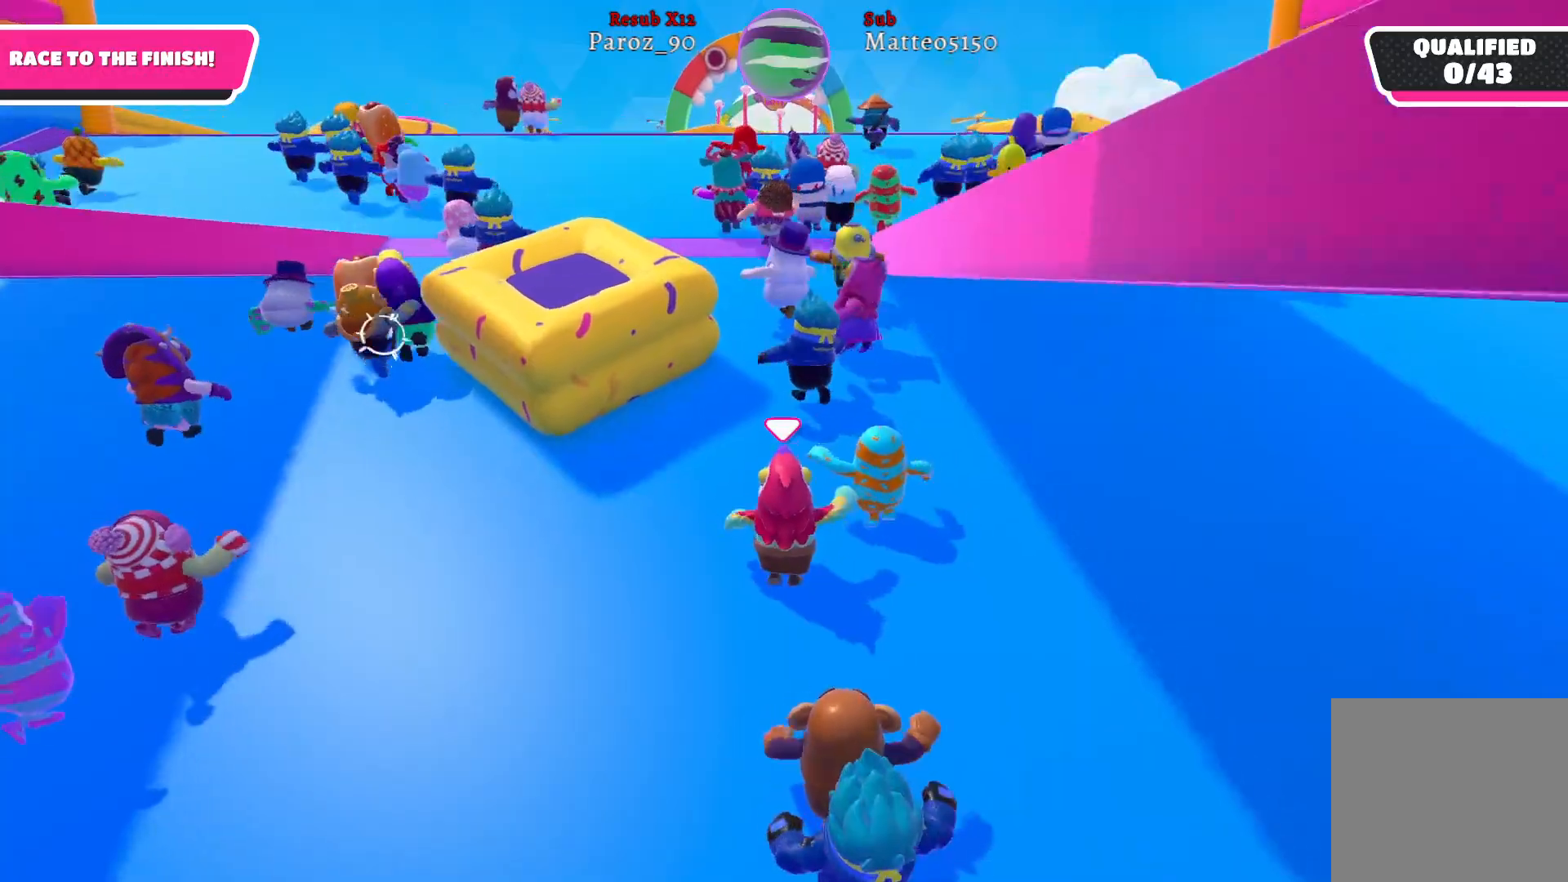
{"buttons": [], "left_stick": "up", "right_stick": "center", "events": []}
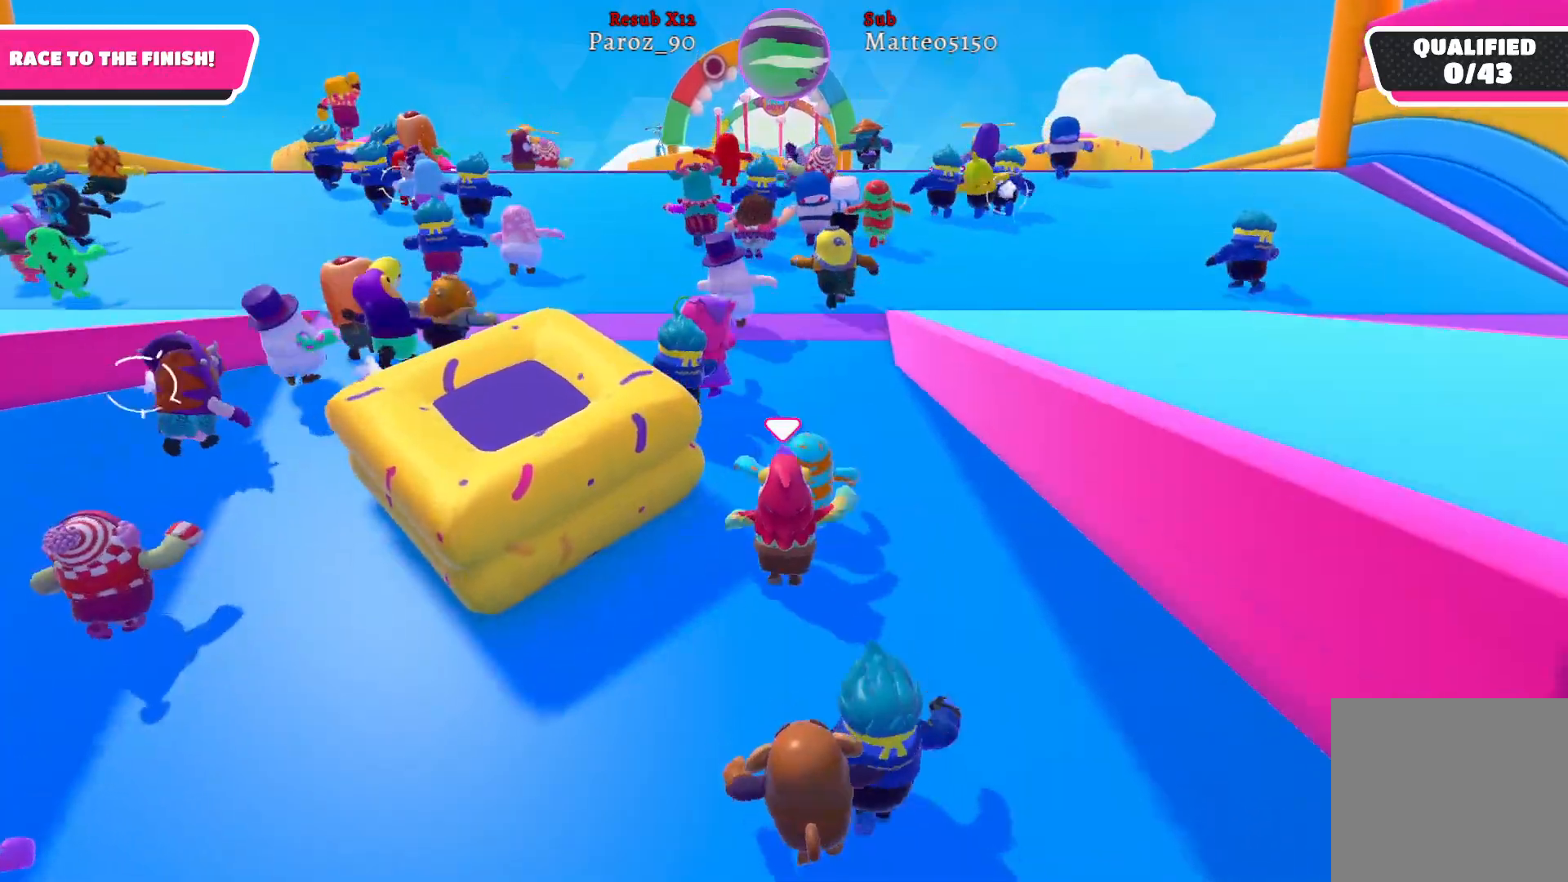
{"buttons": [], "left_stick": "up", "right_stick": "center", "events": []}
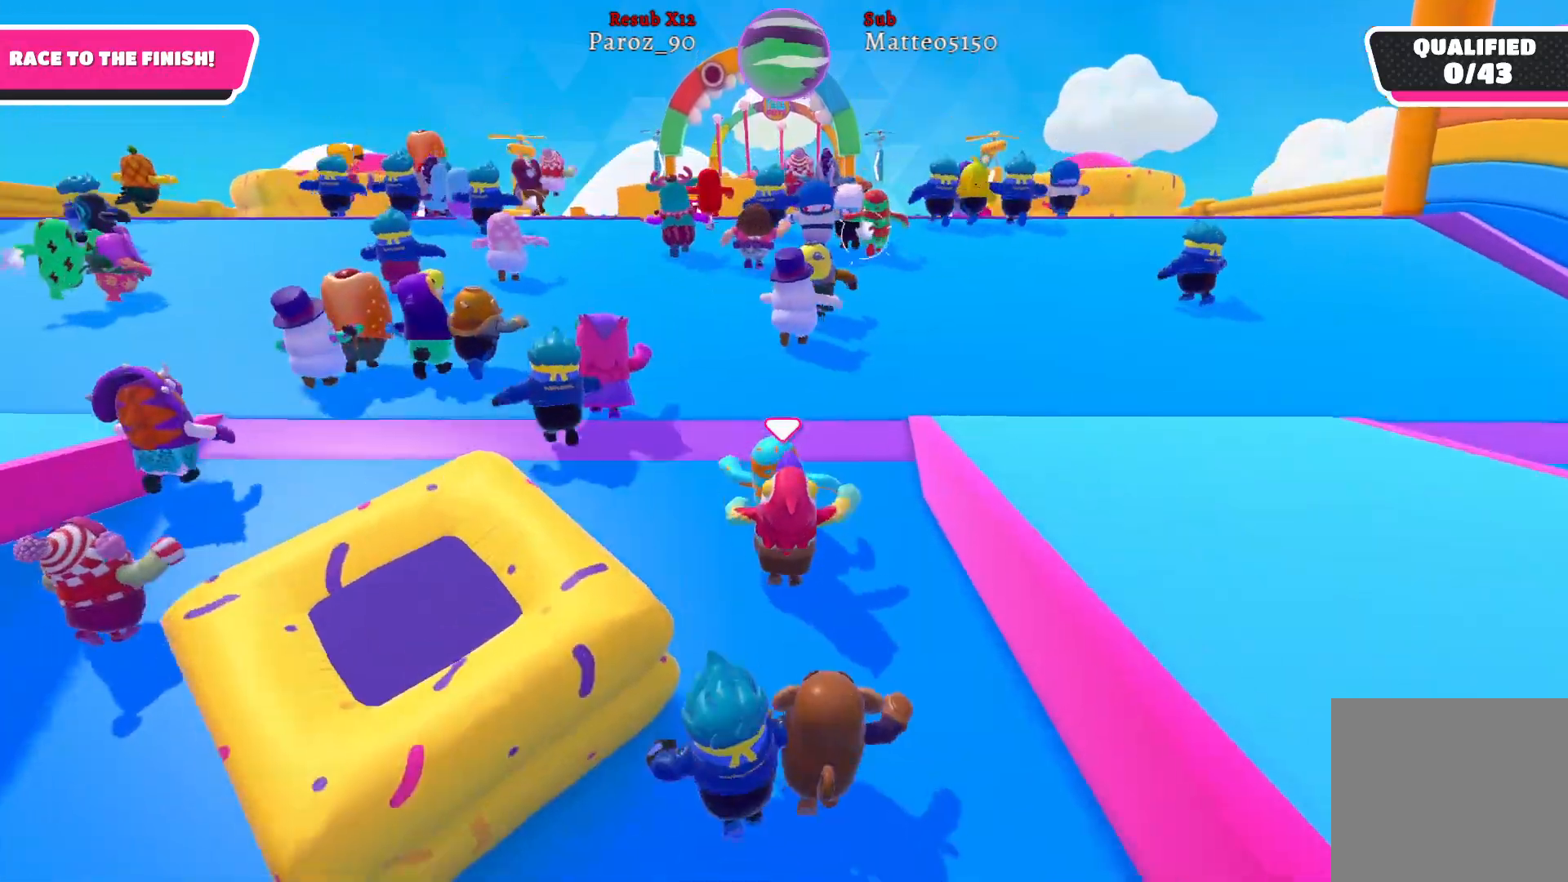
{"buttons": [], "left_stick": "up", "right_stick": "center", "events": [[67, "right_stick", "up-right"], [250, "right_stick", "center"]]}
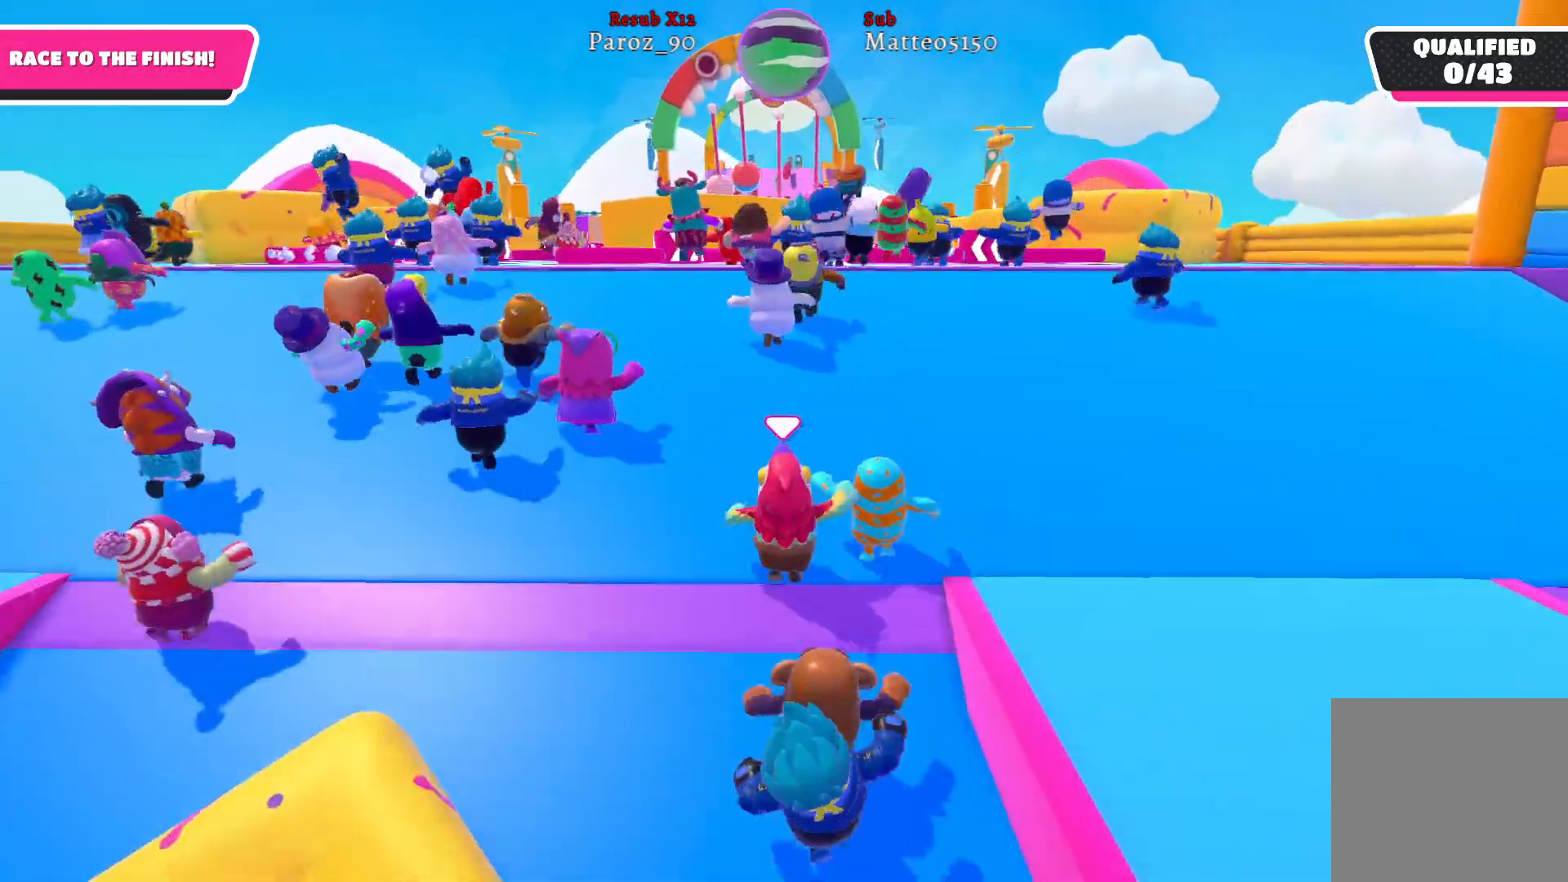
{"buttons": [], "left_stick": "up", "right_stick": "center", "events": [[83, "right_stick", "up-right"], [250, "right_stick", "center"]]}
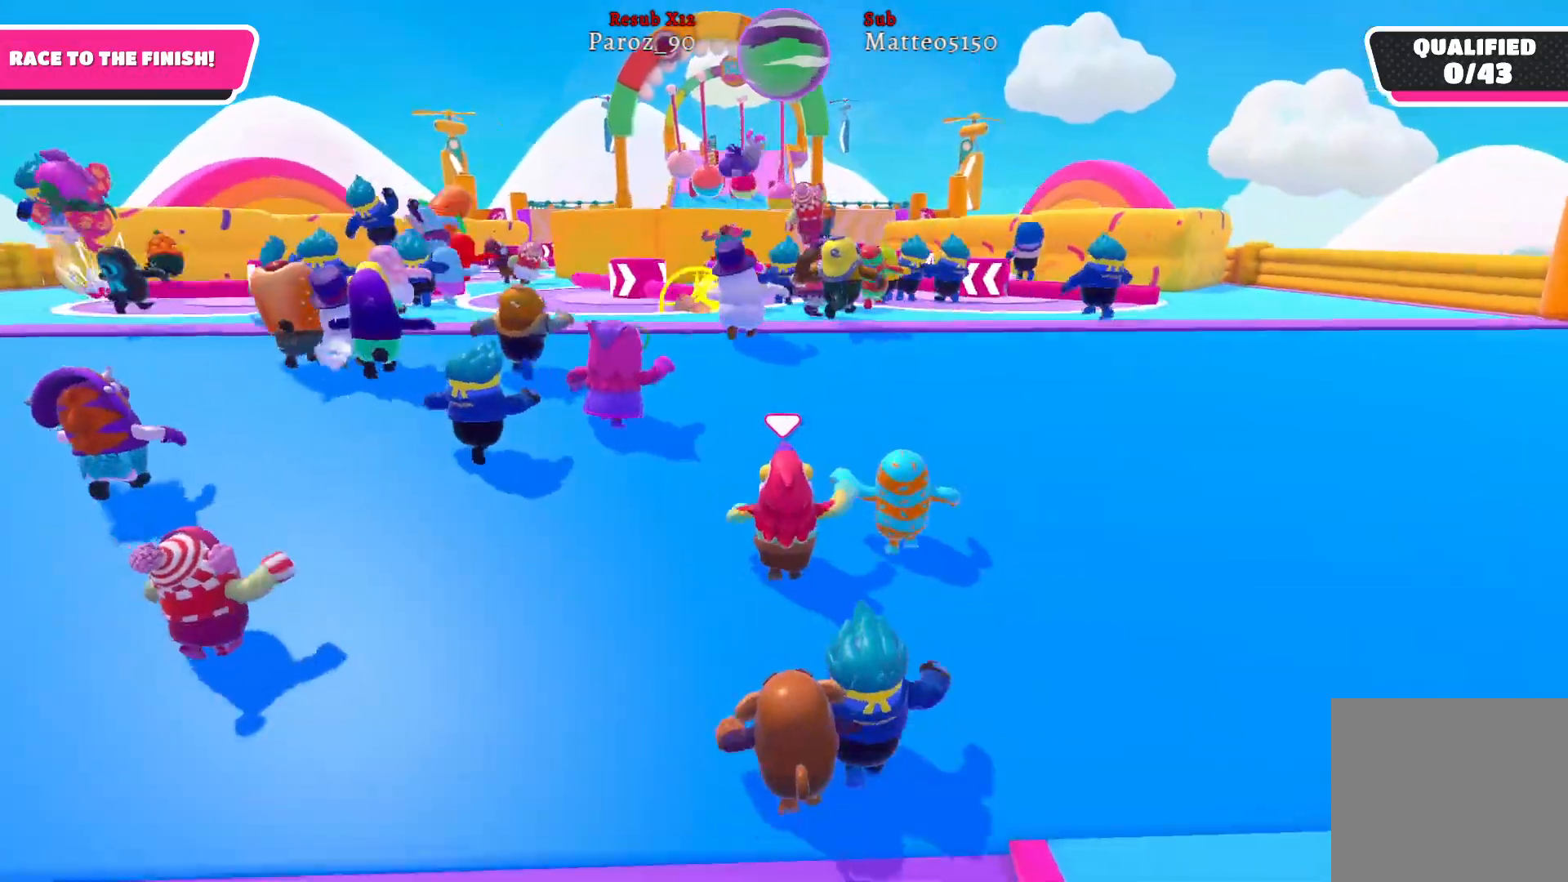
{"buttons": [], "left_stick": "up", "right_stick": "center", "events": [[50, "right_stick", "up-right"], [233, "right_stick", "center"]]}
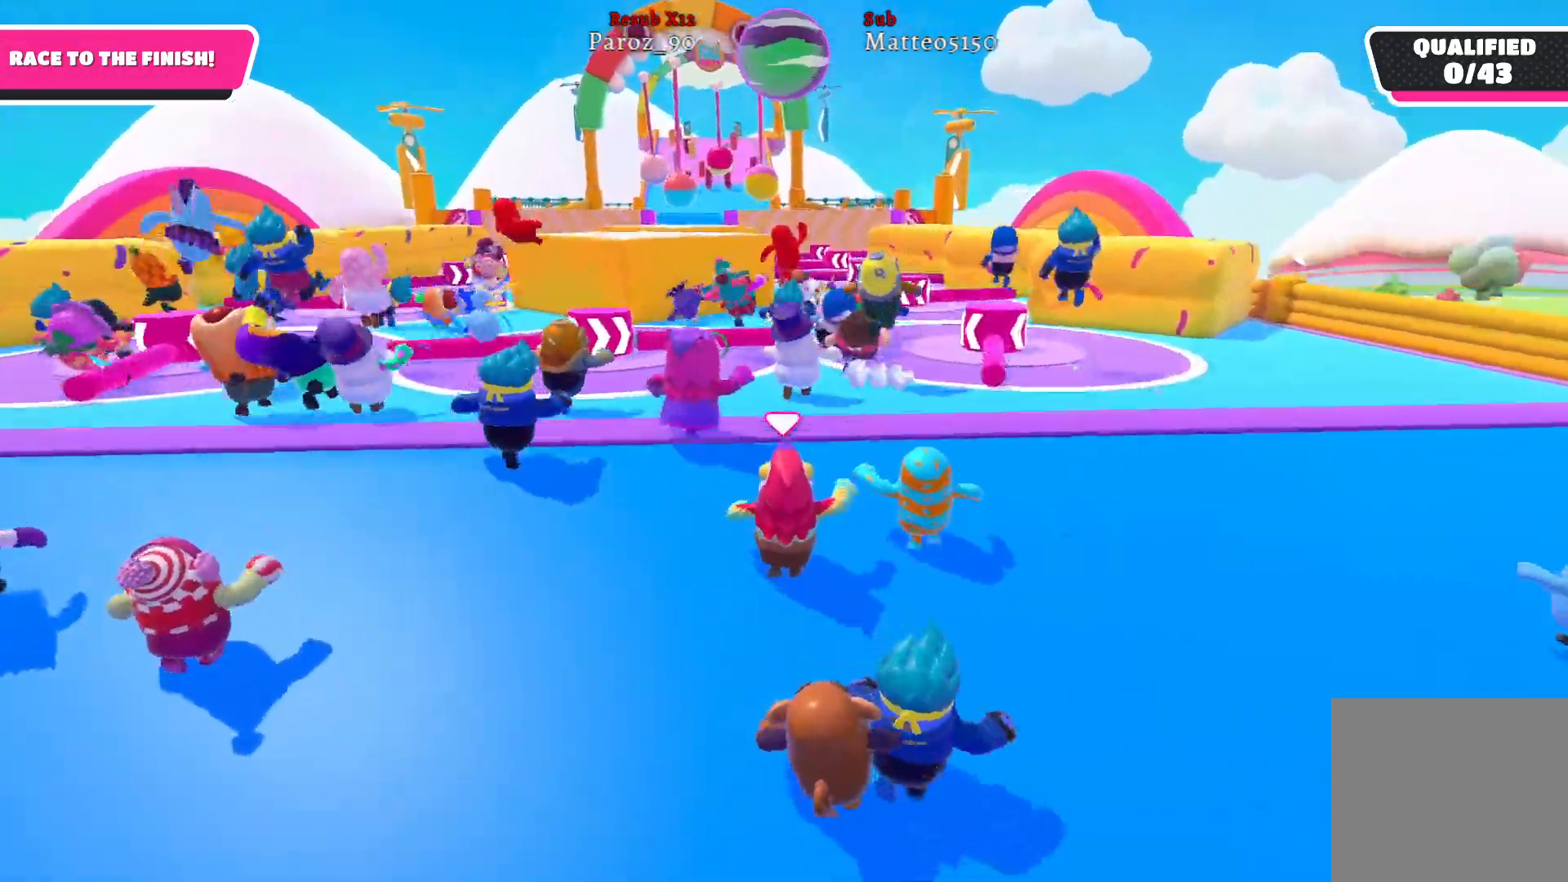
{"buttons": [], "left_stick": "up", "right_stick": "center", "events": [[150, "right_stick", "up-right"], [283, "right_stick", "center"]]}
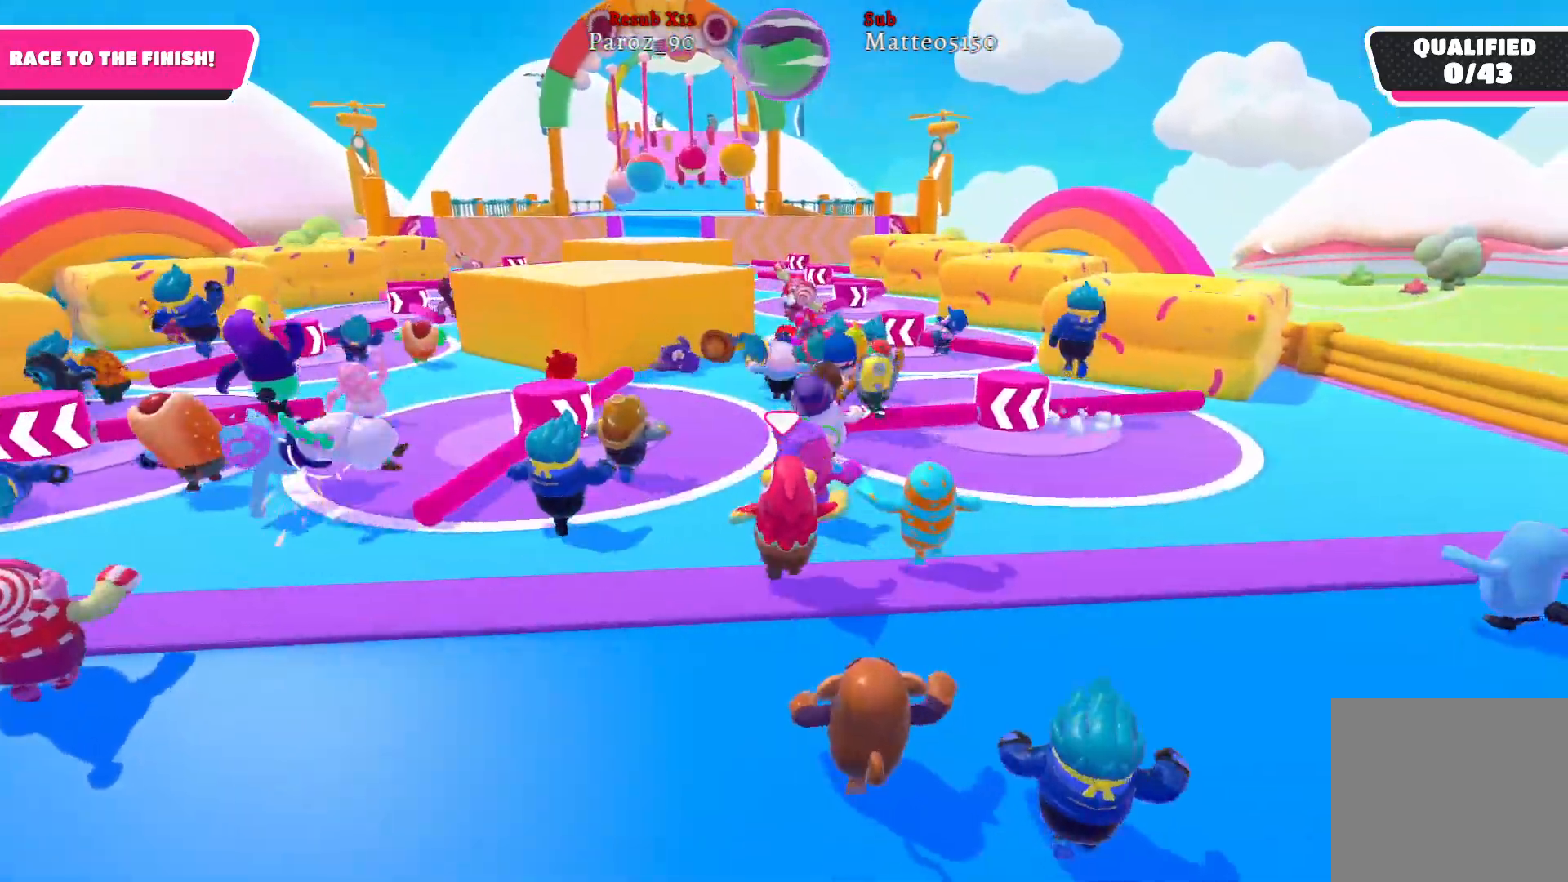
{"buttons": ["A"], "left_stick": "up", "right_stick": "center", "events": [[417, "A", "down"]]}
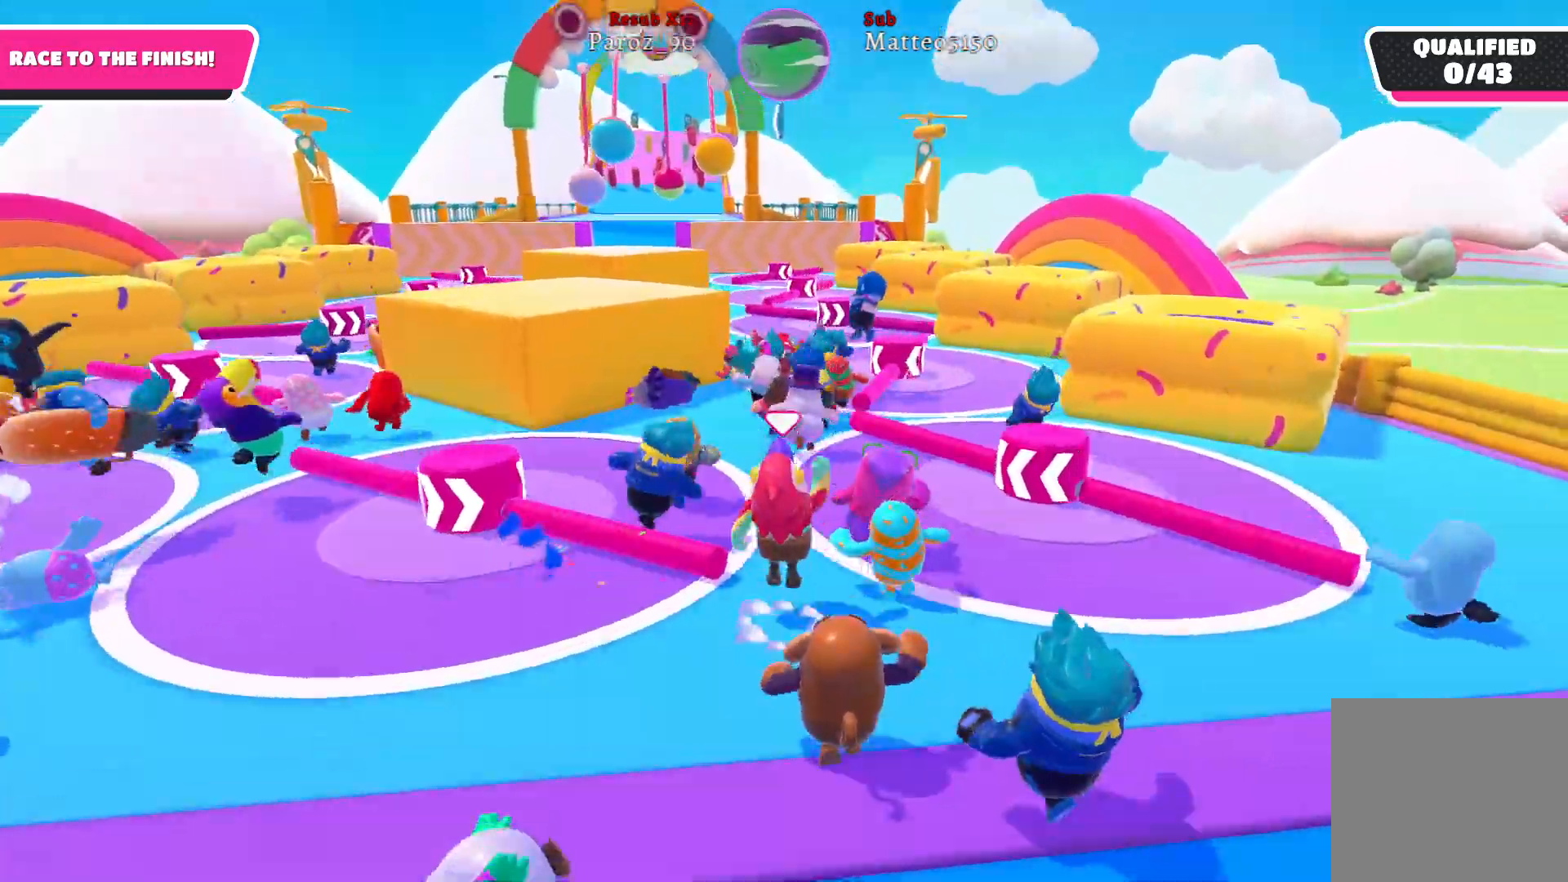
{"buttons": [], "left_stick": "up", "right_stick": "center", "events": [[50, "A", "up"]]}
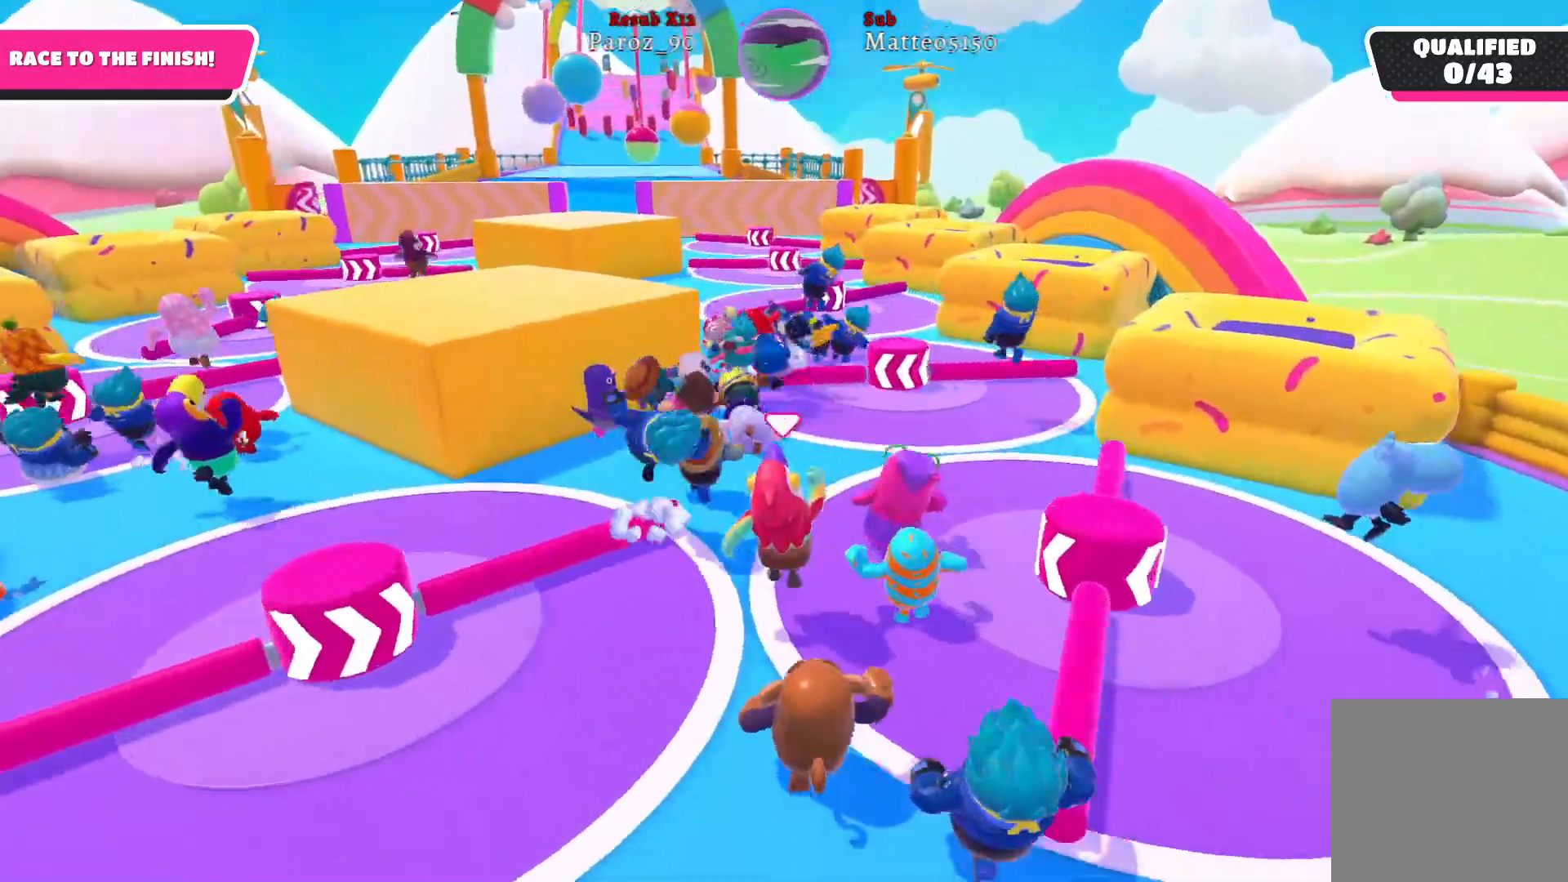
{"buttons": [], "left_stick": "up", "right_stick": "center", "events": []}
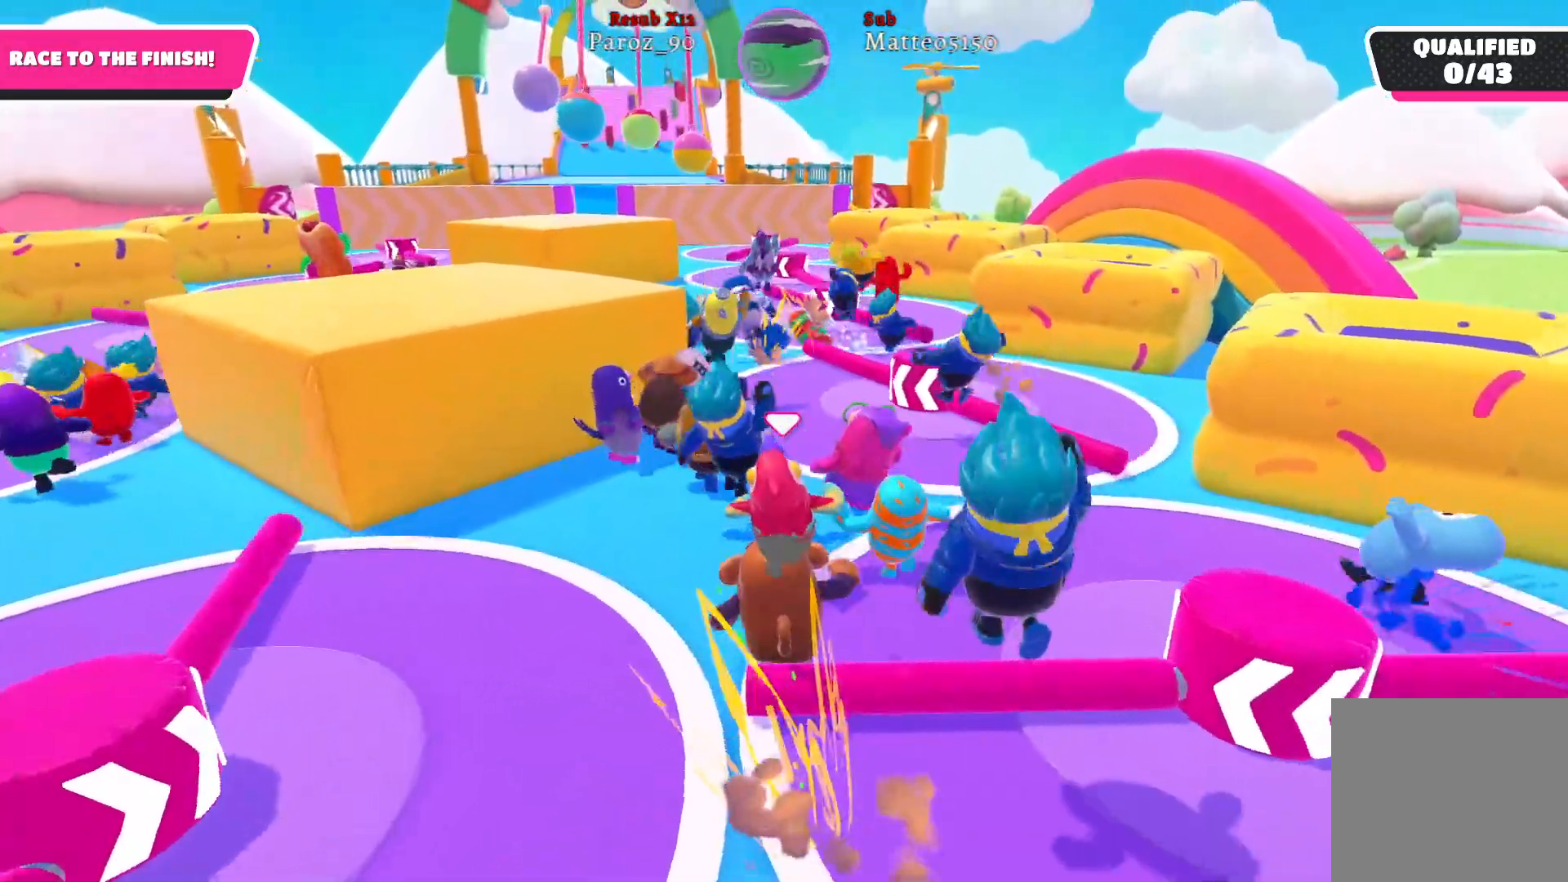
{"buttons": [], "left_stick": "up", "right_stick": "center", "events": [[67, "A", "down"], [233, "A", "up"]]}
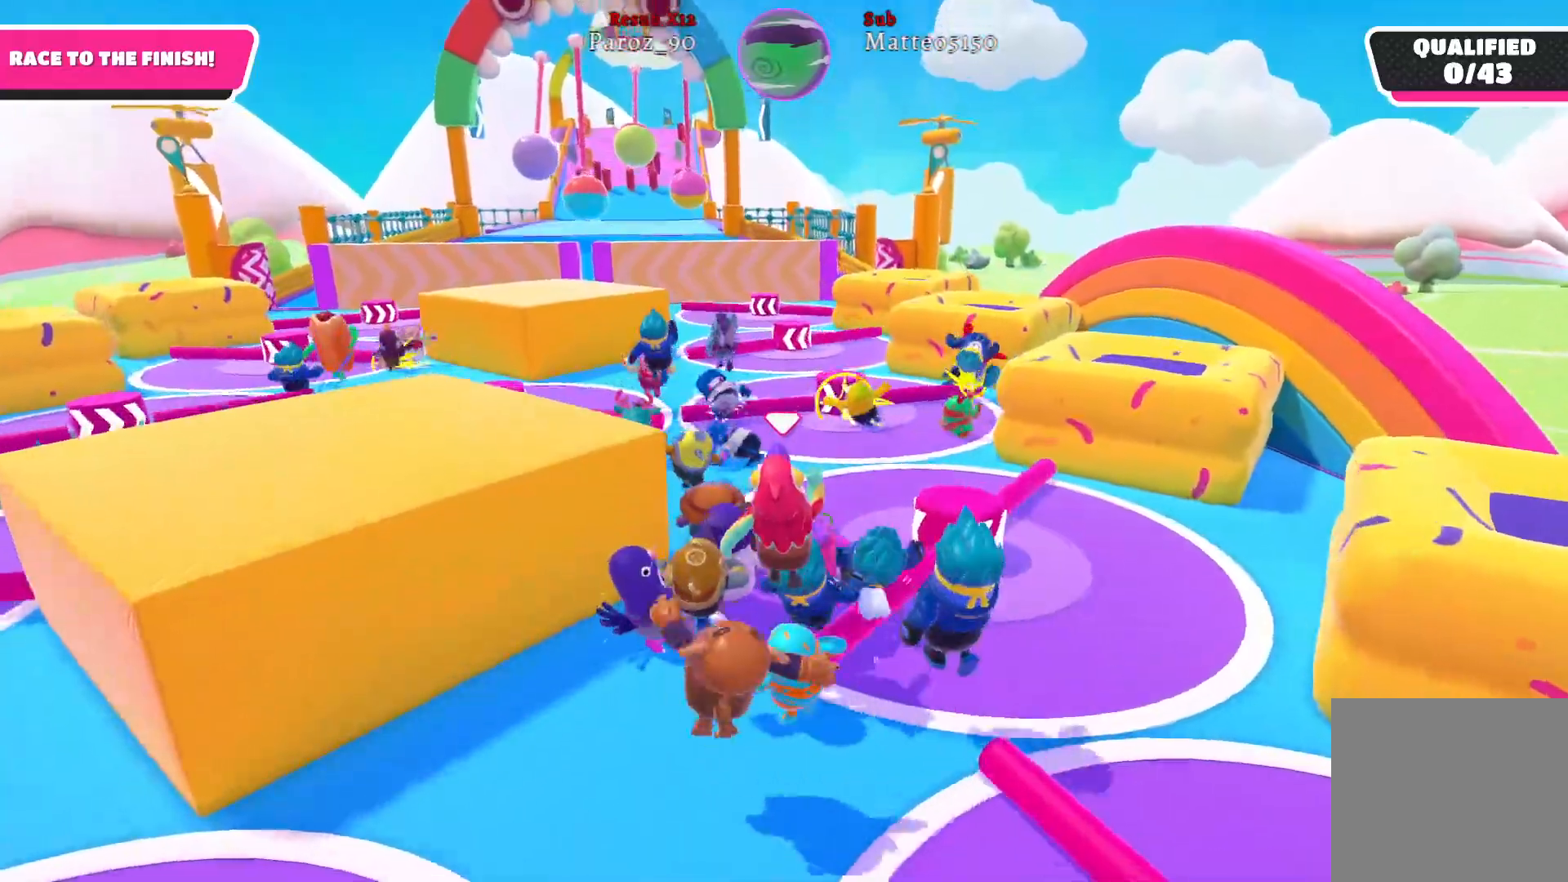
{"buttons": [], "left_stick": "up", "right_stick": "center", "events": []}
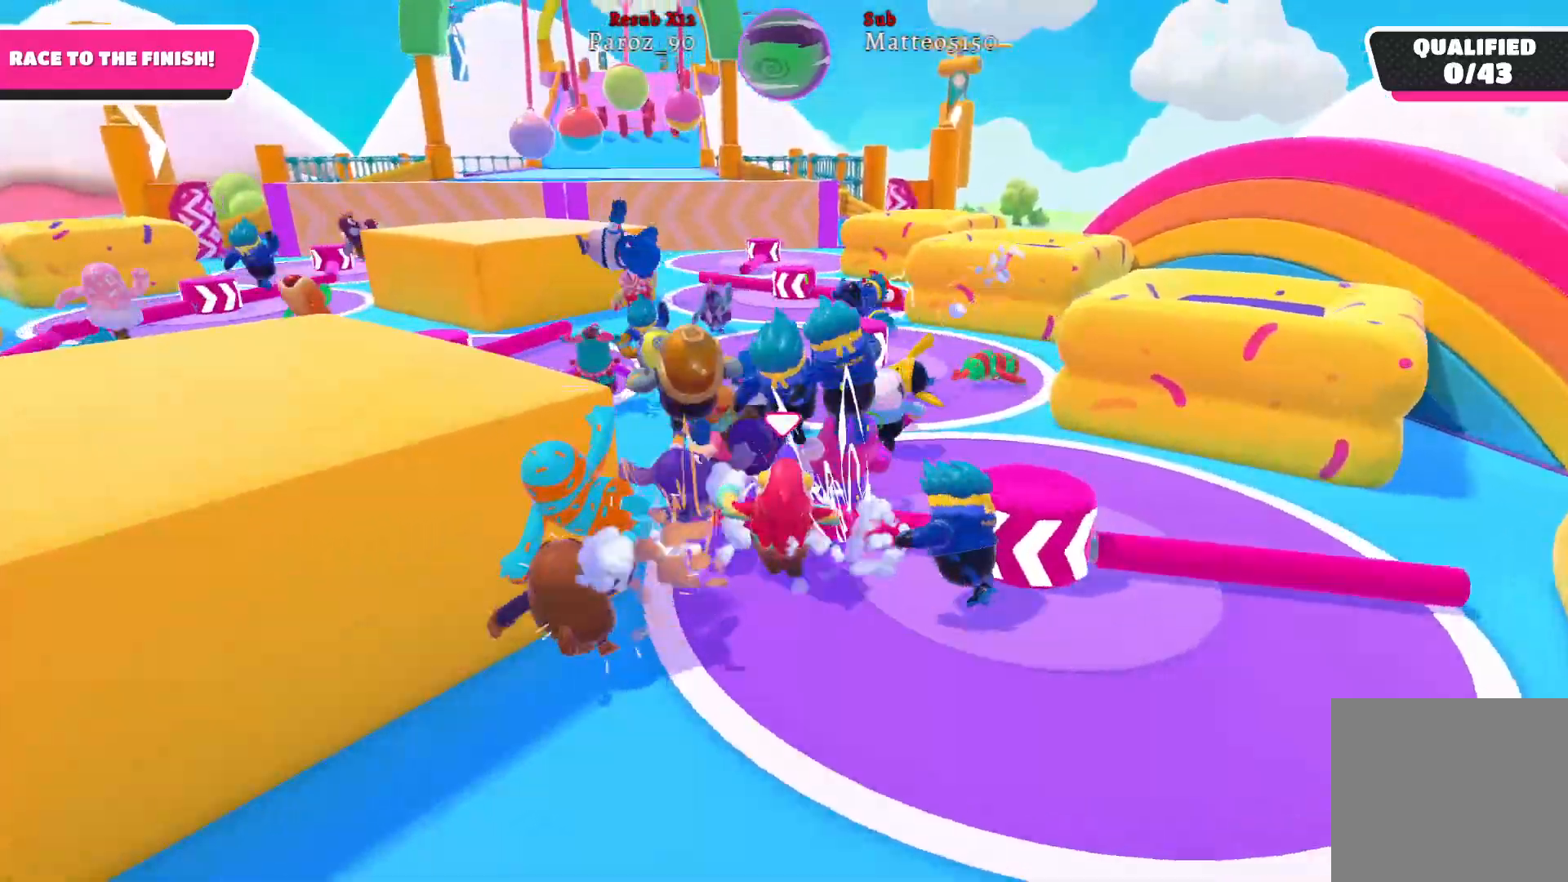
{"buttons": [], "left_stick": "up", "right_stick": "center", "events": []}
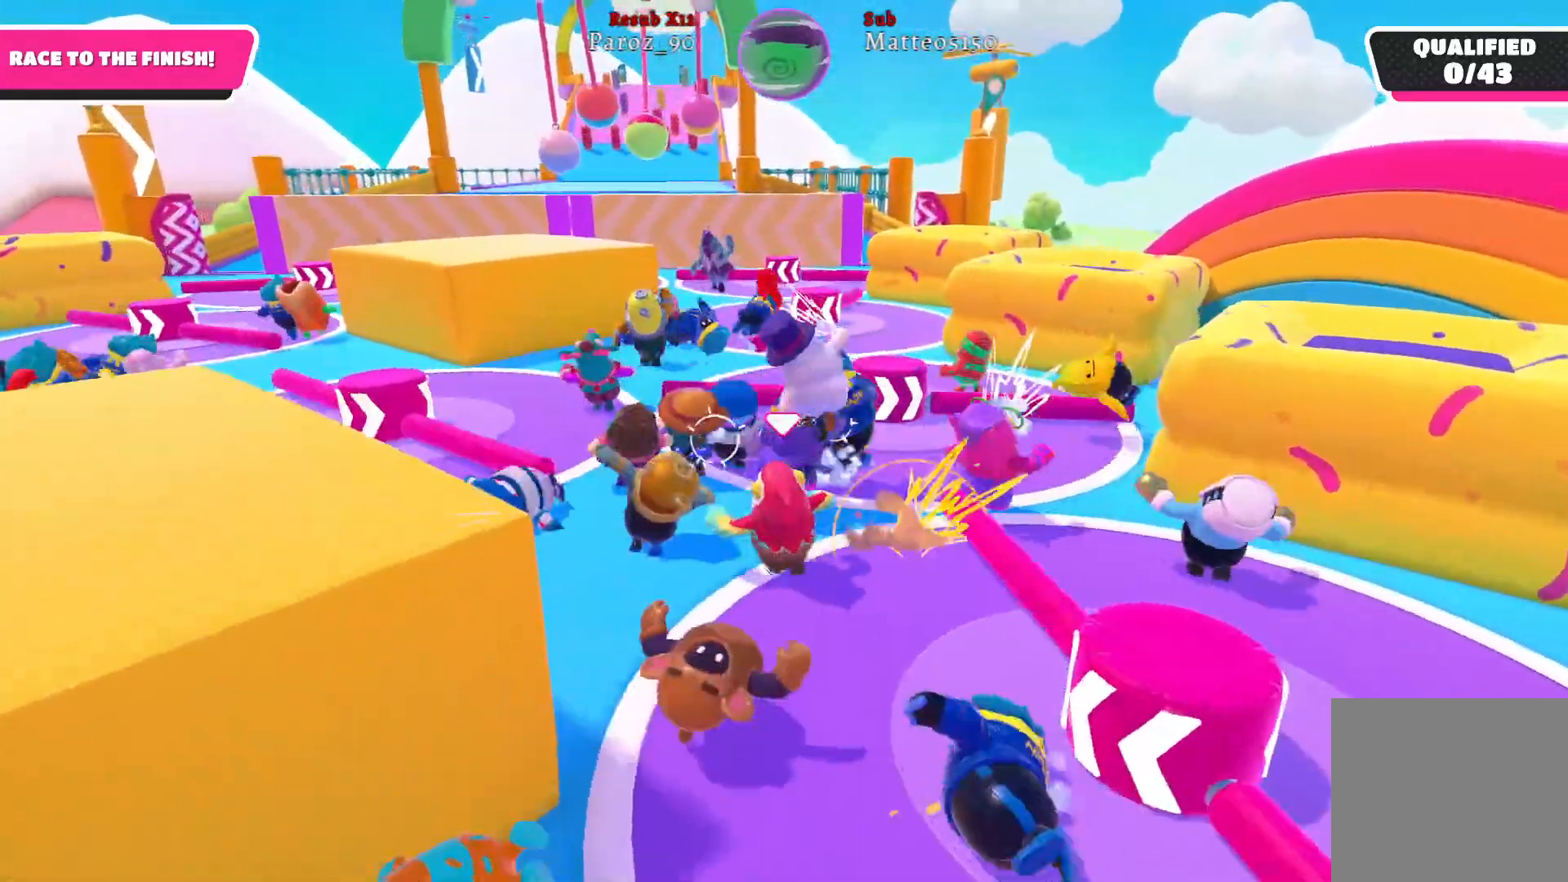
{"buttons": [], "left_stick": "up", "right_stick": "center", "events": [[167, "A", "down"], [233, "A", "up"], [250, "A", "down"], [367, "A", "up"]]}
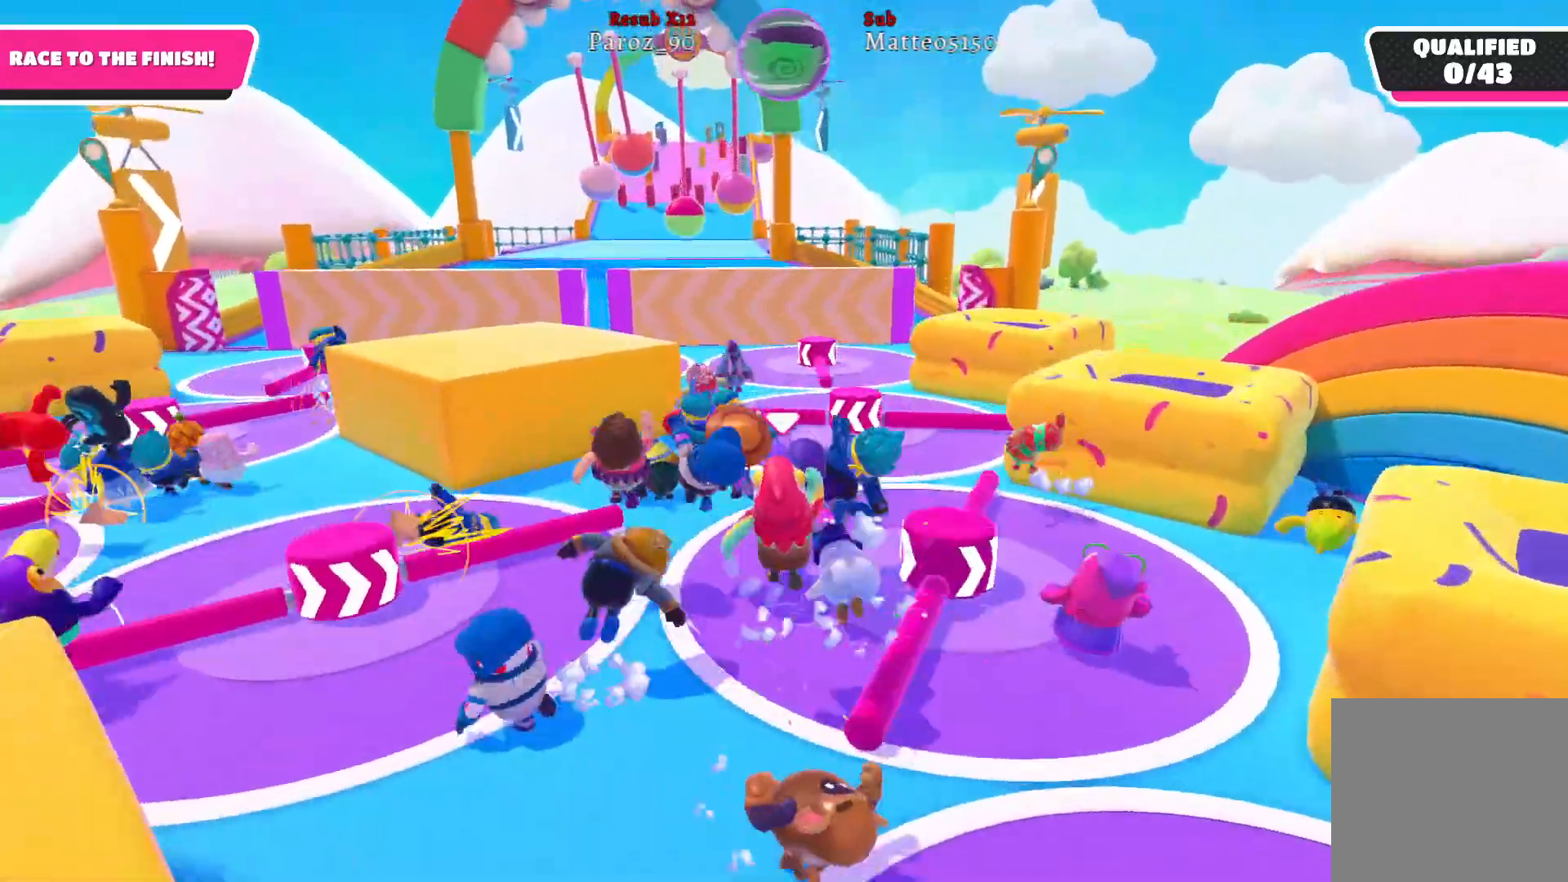
{"buttons": ["A"], "left_stick": "up", "right_stick": "center", "events": [[450, "A", "down"]]}
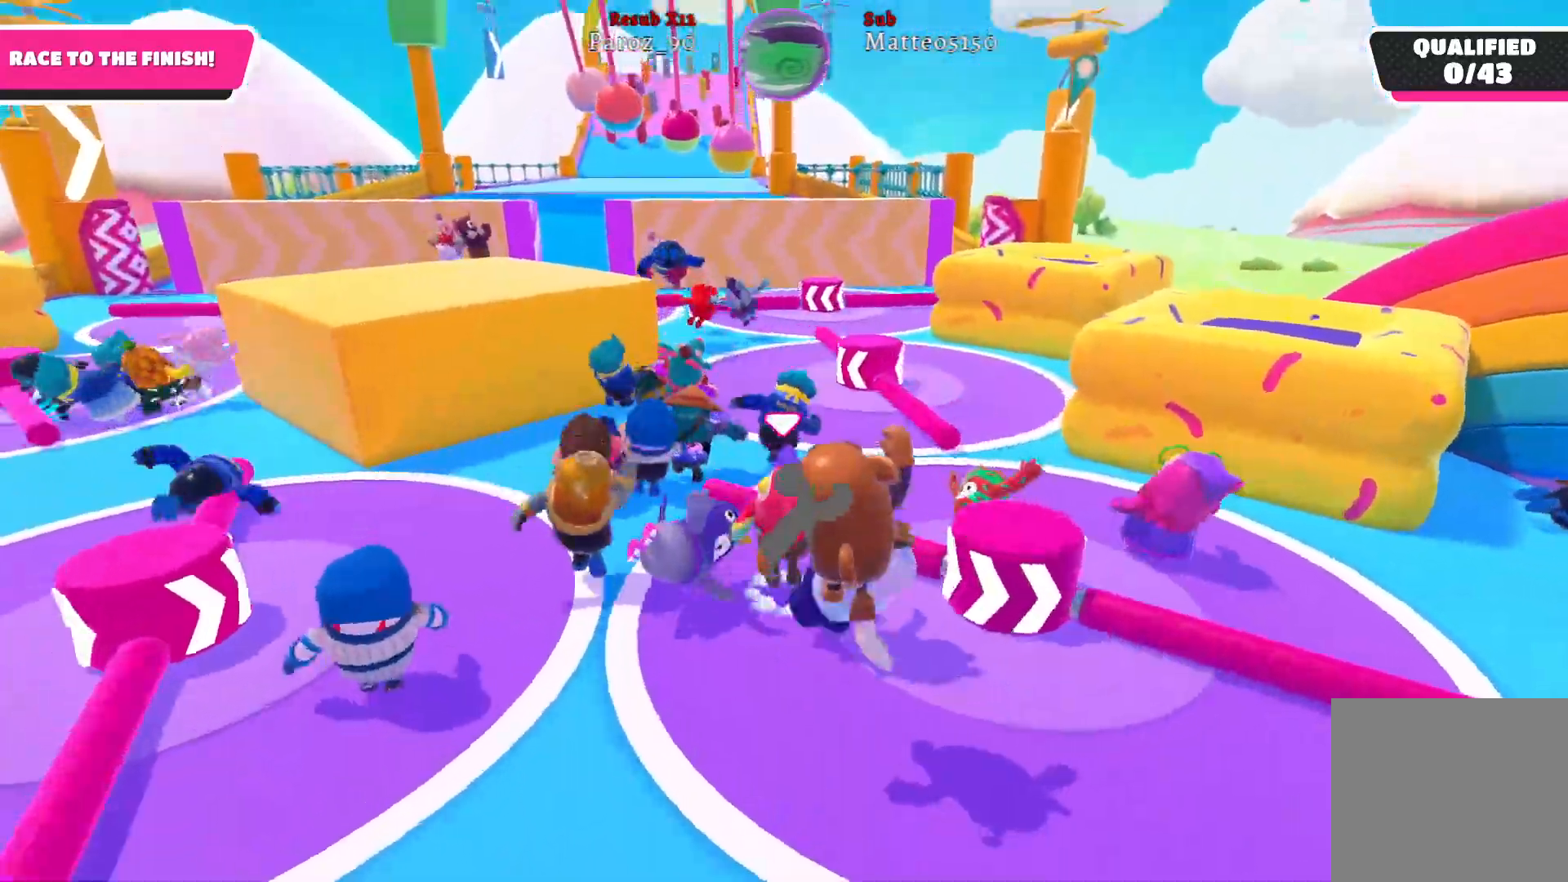
{"buttons": [], "left_stick": "up", "right_stick": "center", "events": [[67, "A", "up"]]}
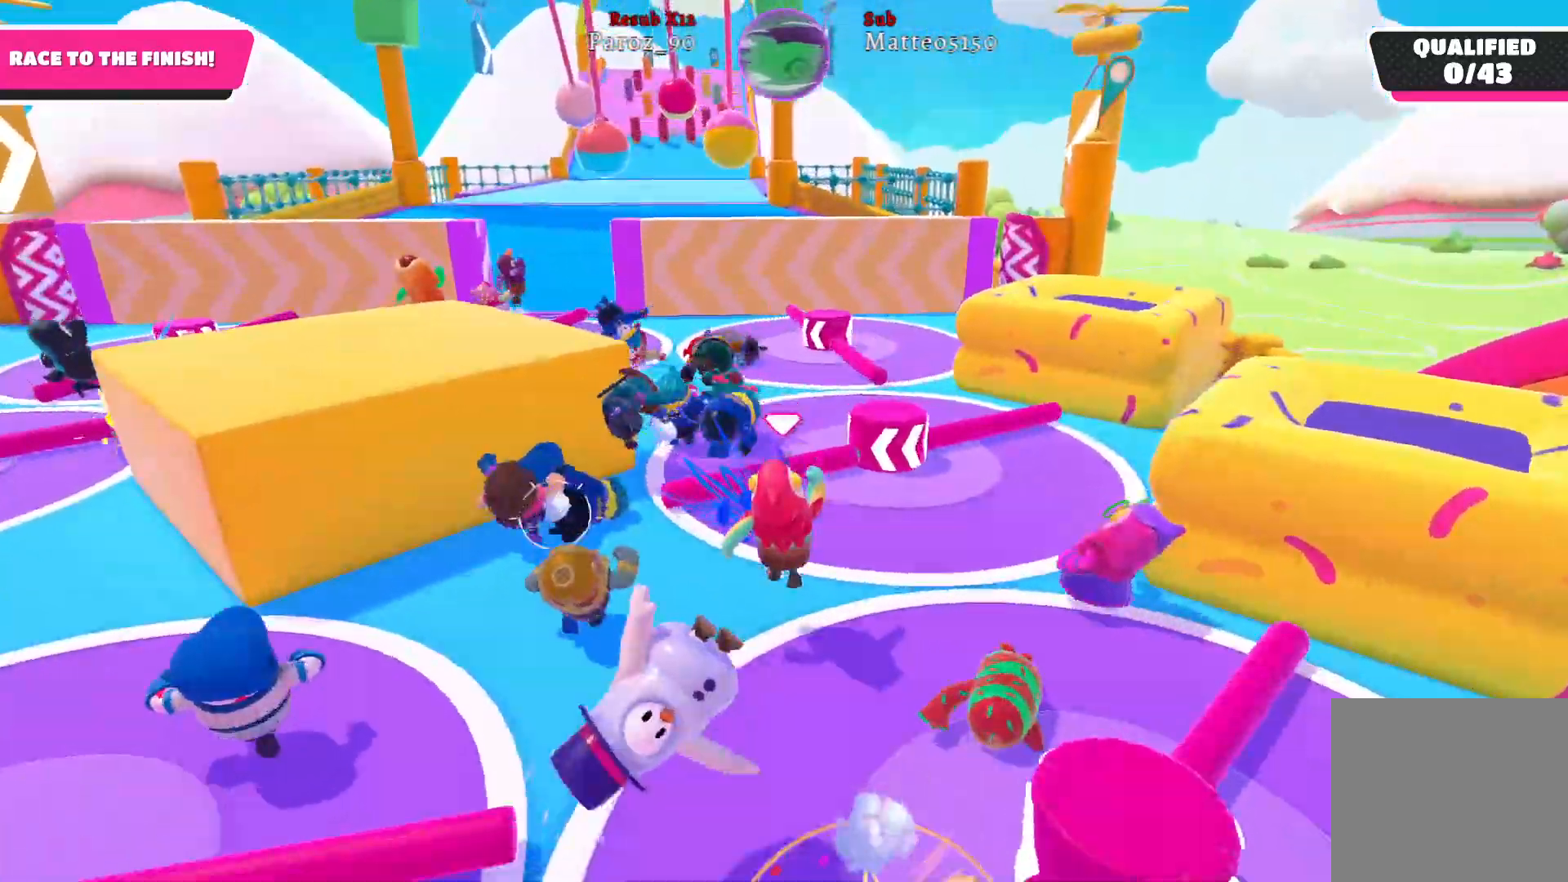
{"buttons": [], "left_stick": "up", "right_stick": "center", "events": []}
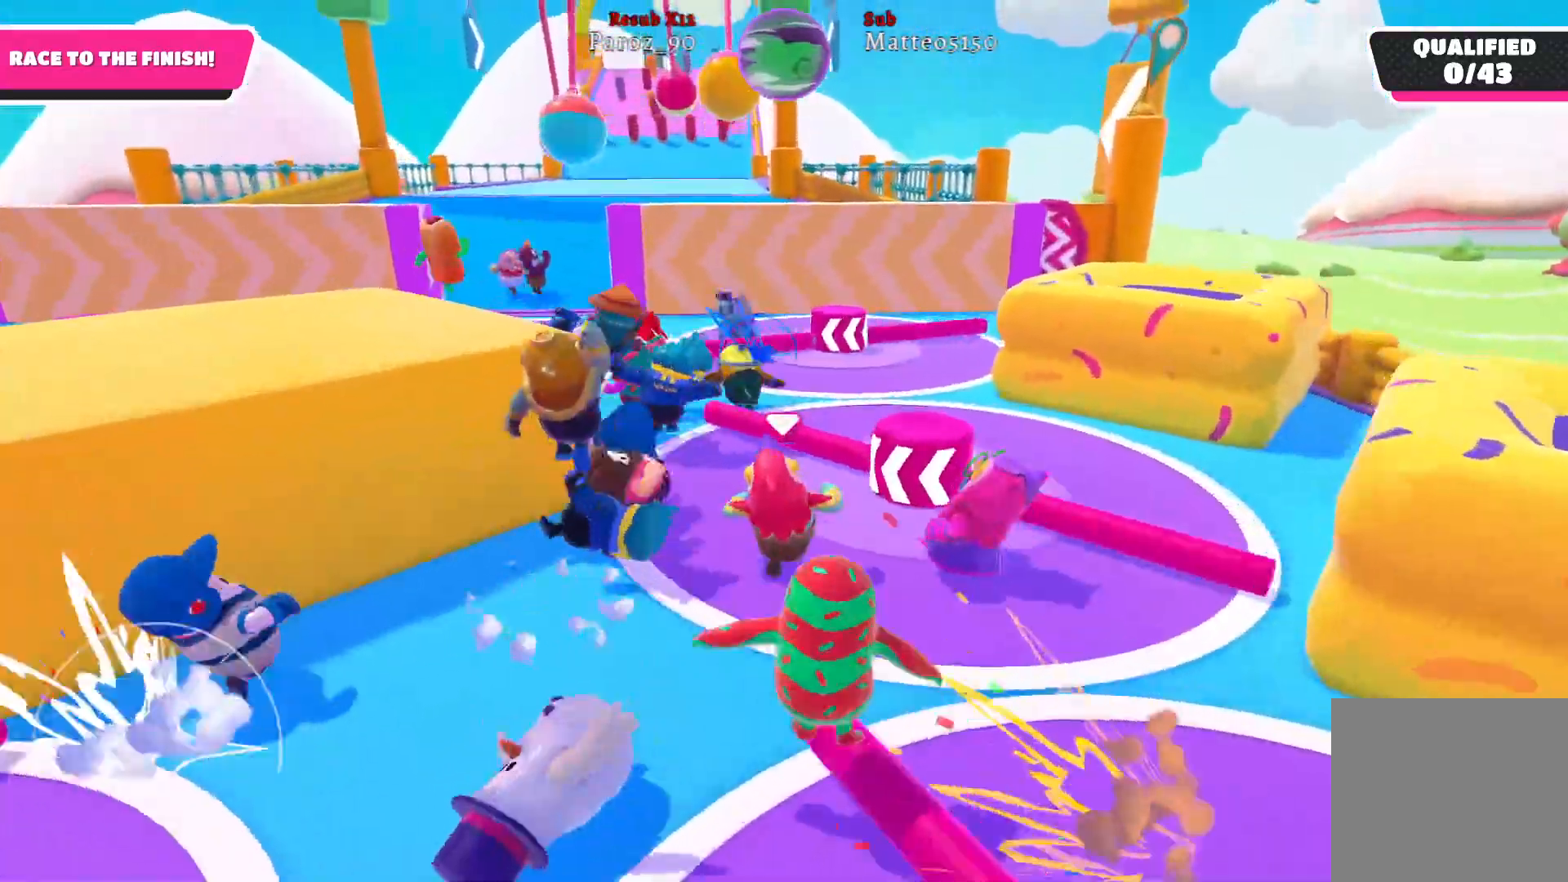
{"buttons": [], "left_stick": "up", "right_stick": "center", "events": [[117, "A", "down"], [333, "A", "up"]]}
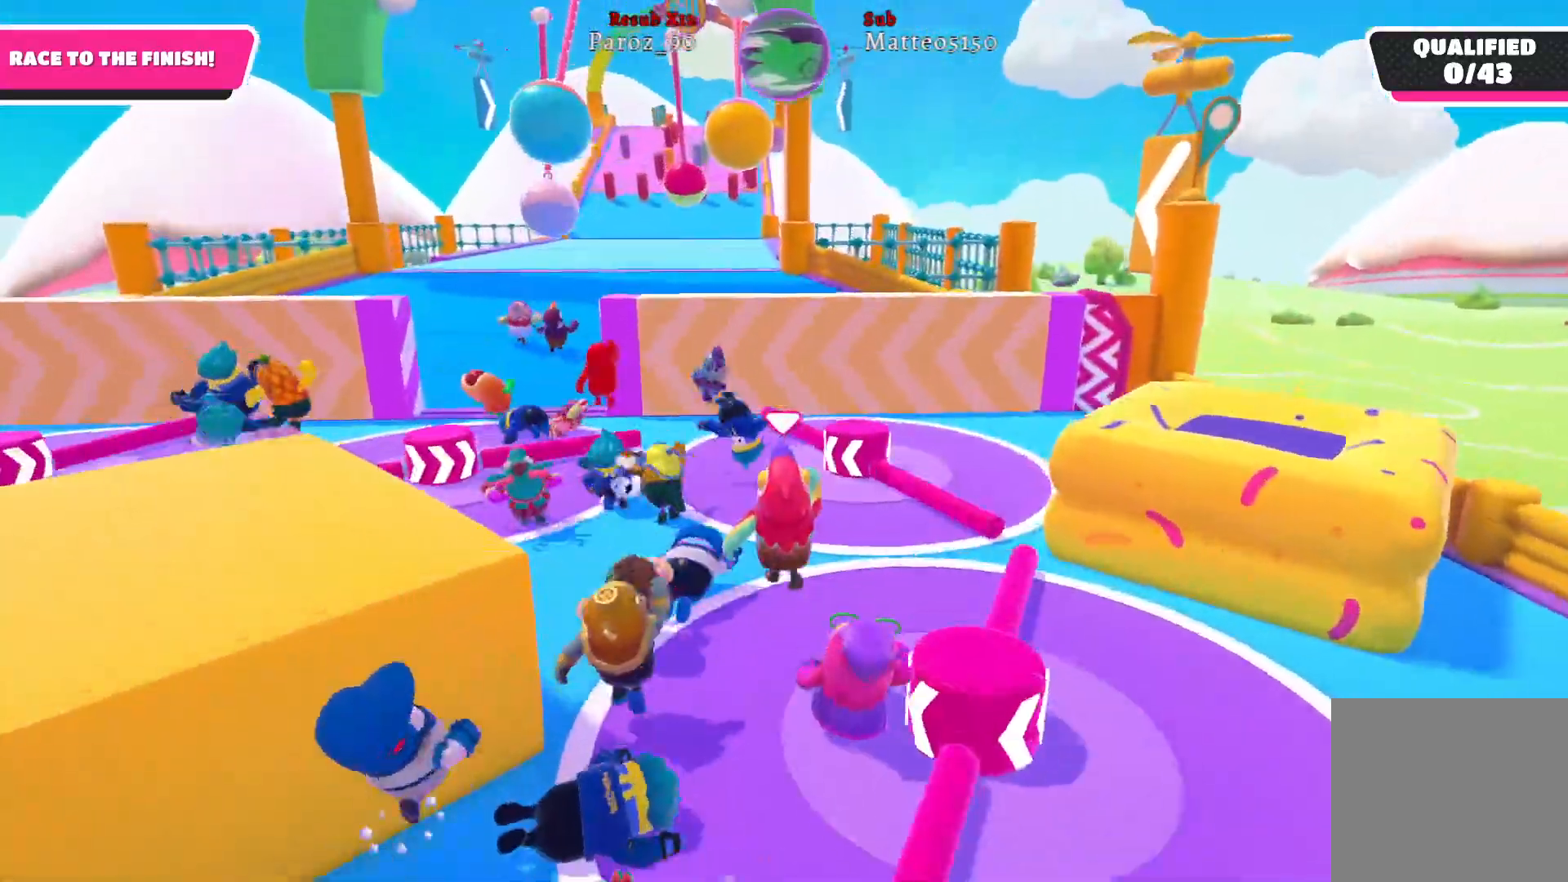
{"buttons": [], "left_stick": "up", "right_stick": "center", "events": []}
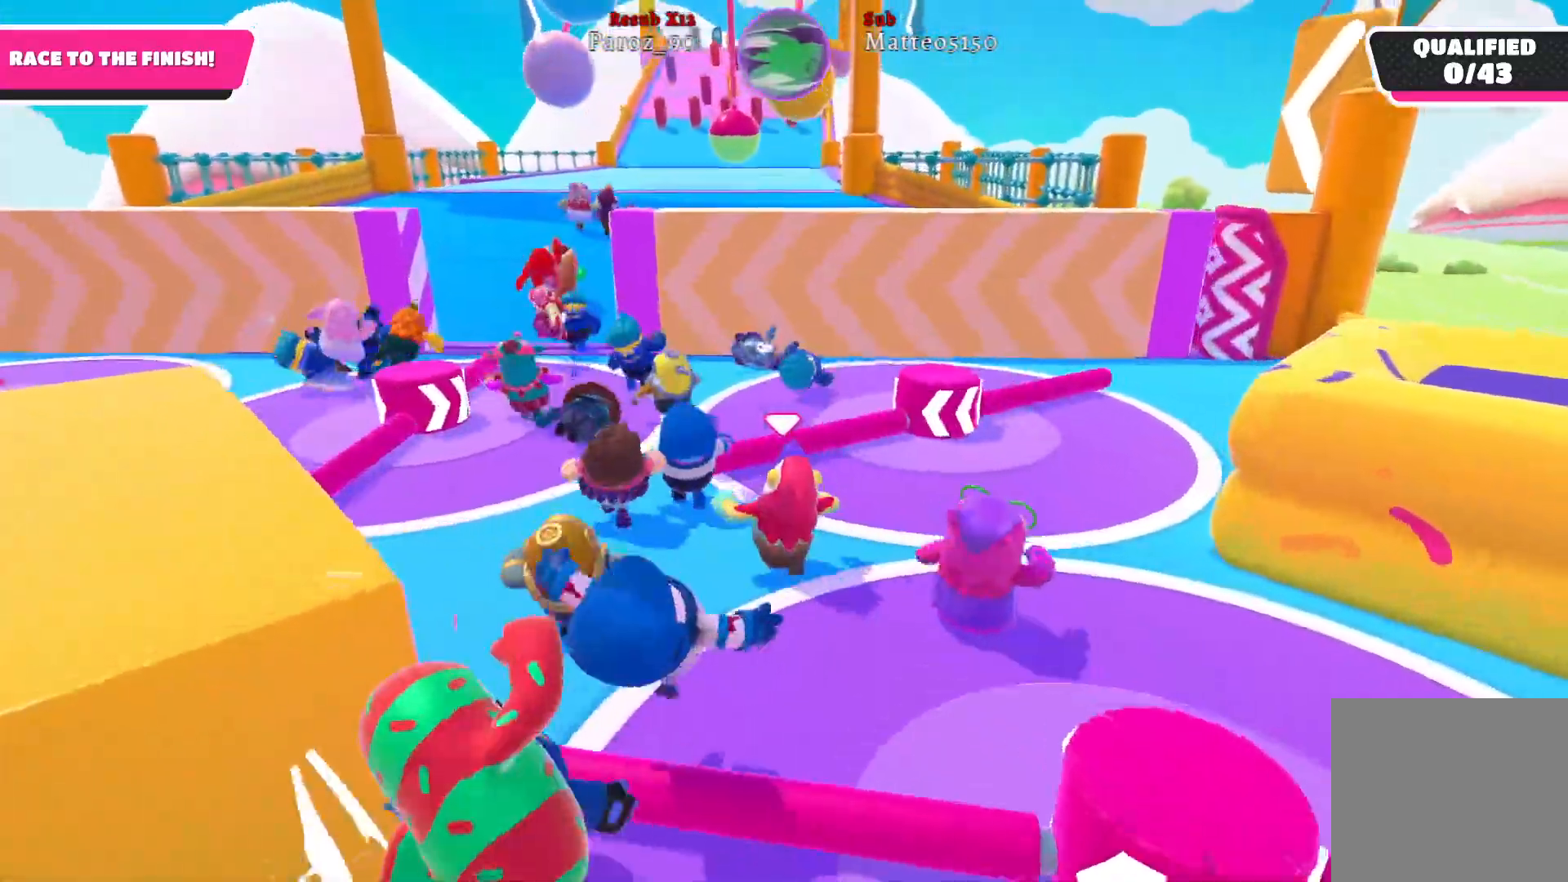
{"buttons": [], "left_stick": "up-right", "right_stick": "center", "events": [[450, "left_stick", "up-right"]]}
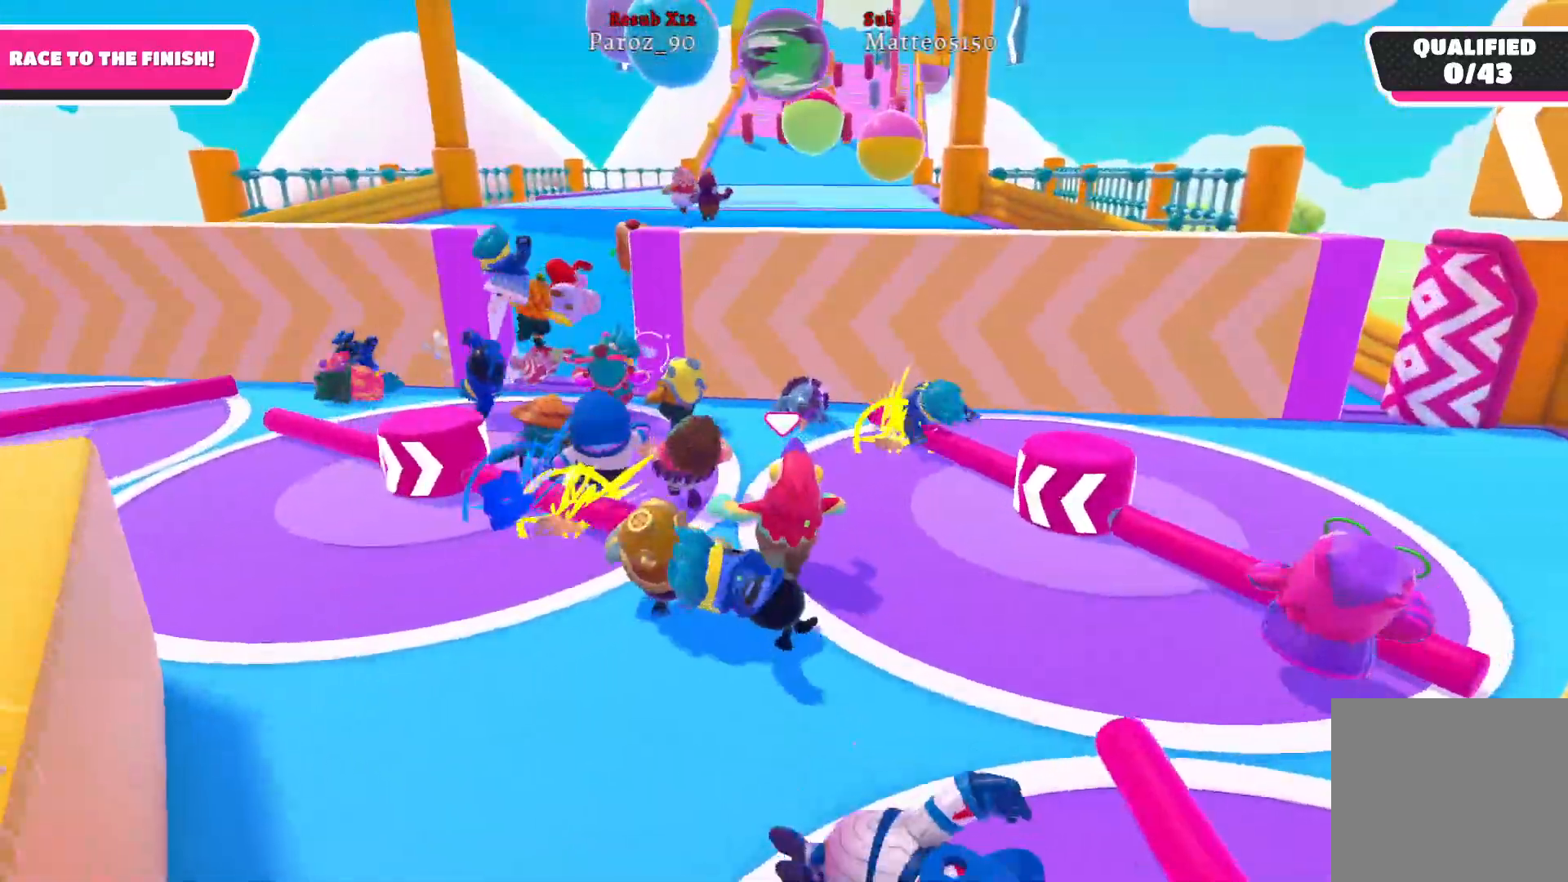
{"buttons": [], "left_stick": "up-right", "right_stick": "center", "events": []}